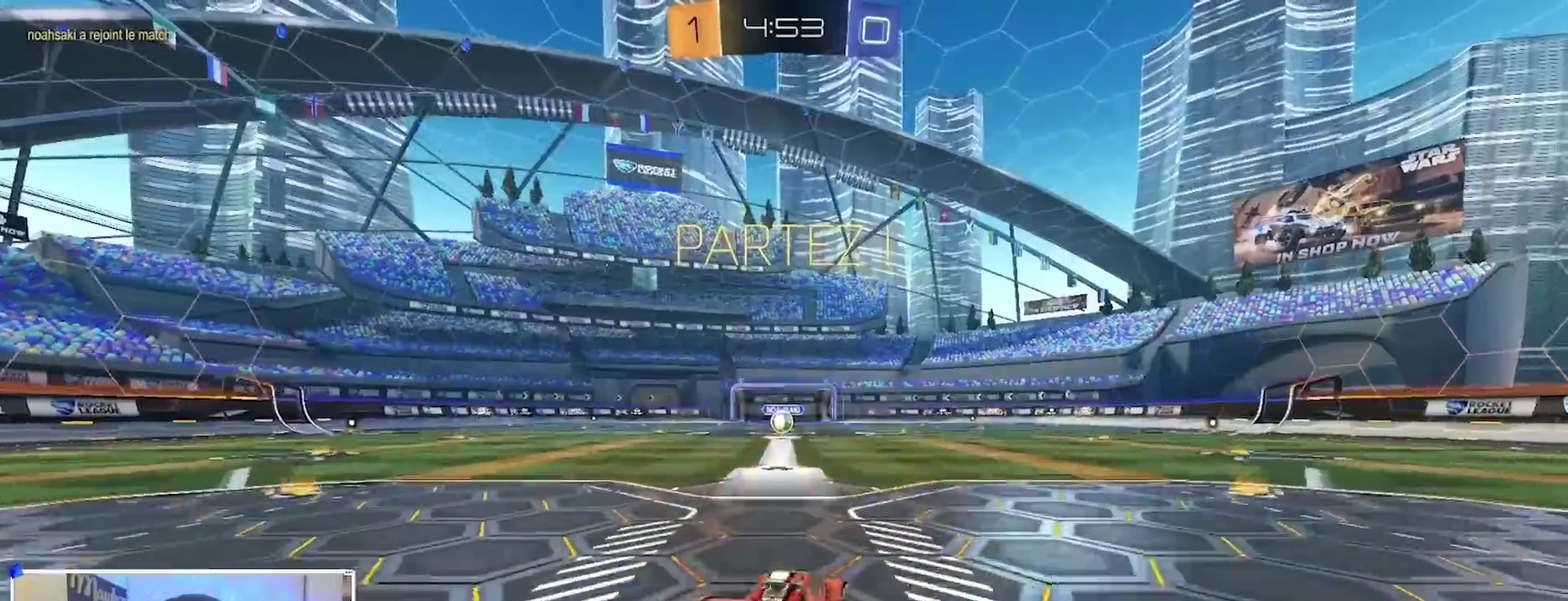
Gameplay with a controller (Xbox layout); each line is a JSON object with the inputs held at the frame after it (dt_ms = milliseconds from this image to that frame). "events" lists button and stick changes between this image and that frame as [ms after this image, input, new state], when the widget could be followed in between.
{"dt_ms": 300, "buttons": ["B", "R1"], "left_stick": "down", "right_stick": "center", "events": [[33, "A", "down"], [100, "left_stick", "down"], [267, "A", "up"]]}
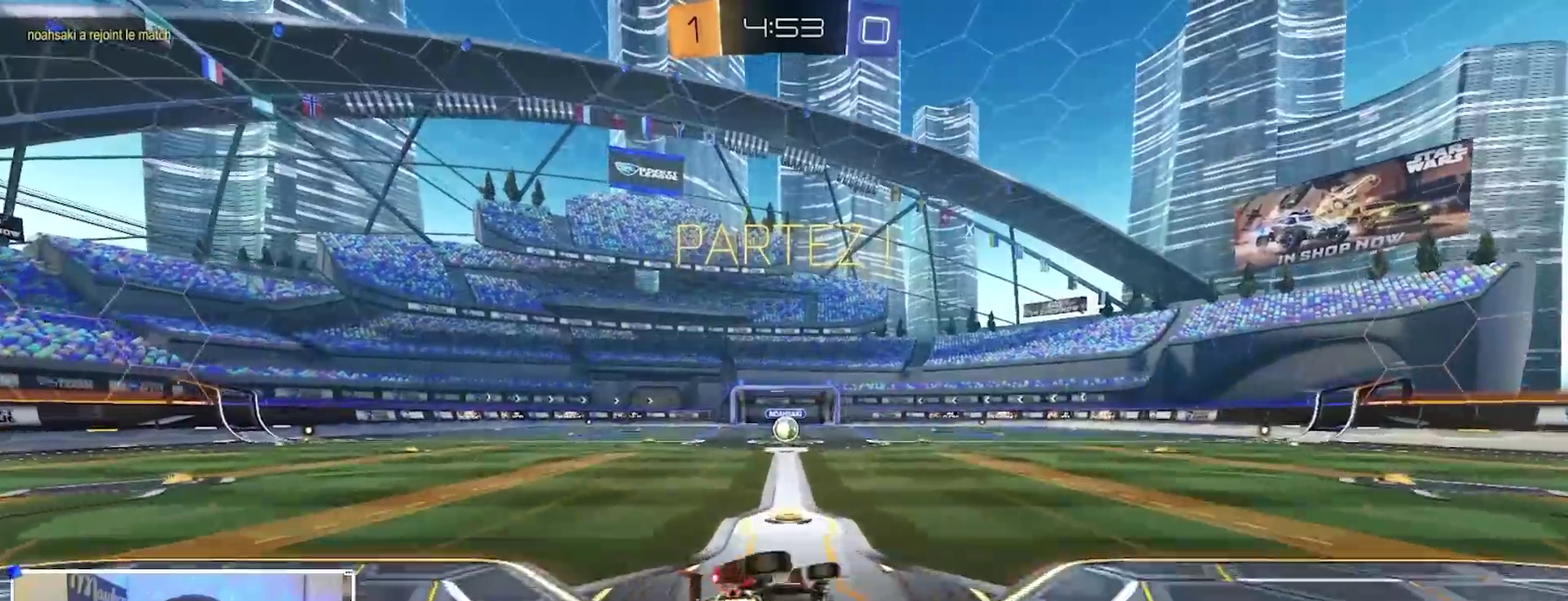
{"dt_ms": 600, "buttons": ["R1", "R2"], "left_stick": "down-left", "right_stick": "center", "events": [[367, "B", "up"], [483, "left_stick", "down-left"], [600, "R2", "down"]]}
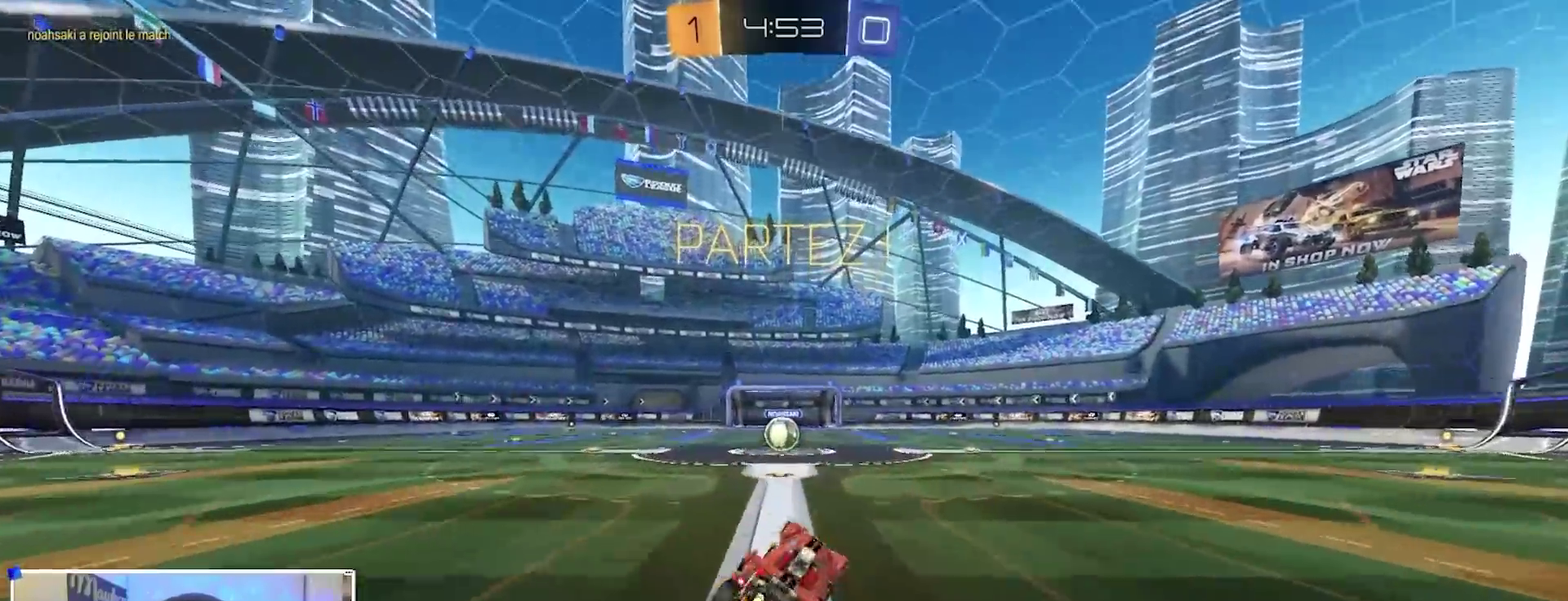
{"dt_ms": 400, "buttons": ["R2"], "left_stick": "center", "right_stick": "center", "events": [[33, "R1", "up"], [167, "left_stick", "center"]]}
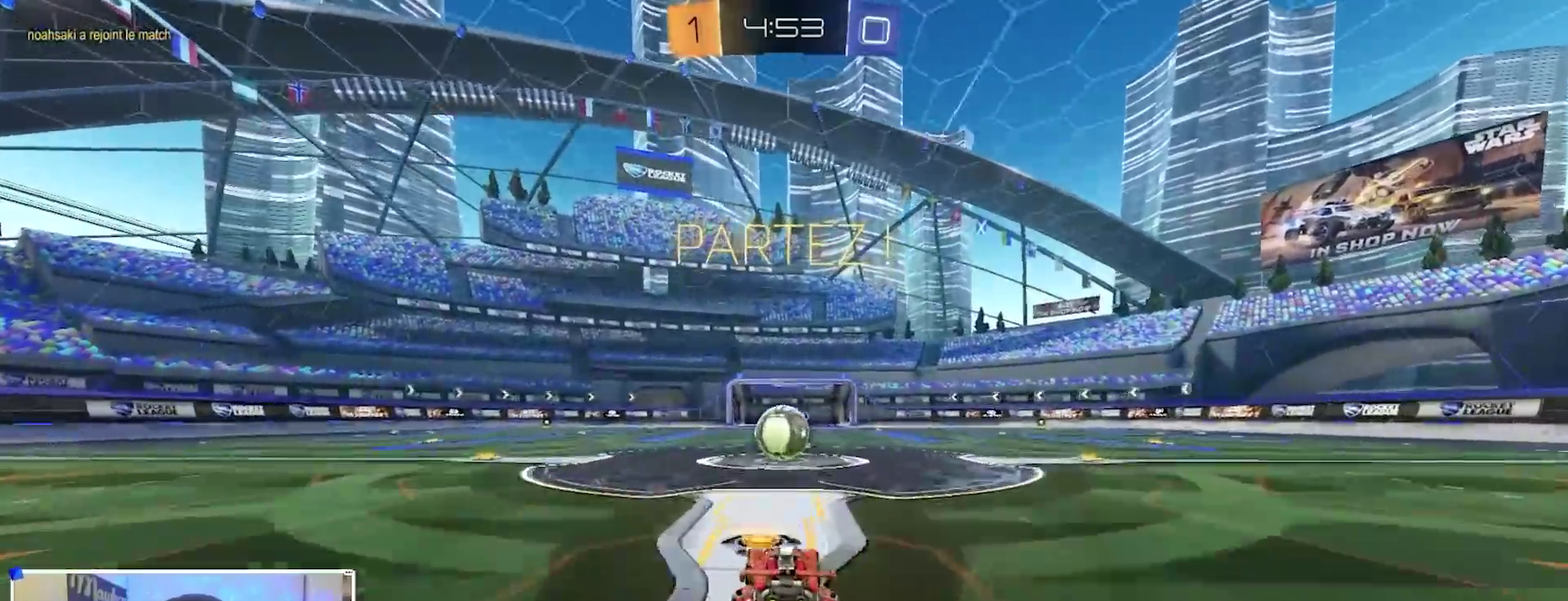
{"dt_ms": 500, "buttons": [], "left_stick": "center", "right_stick": "center", "events": [[33, "R2", "up"], [133, "left_stick", "right"], [200, "left_stick", "center"]]}
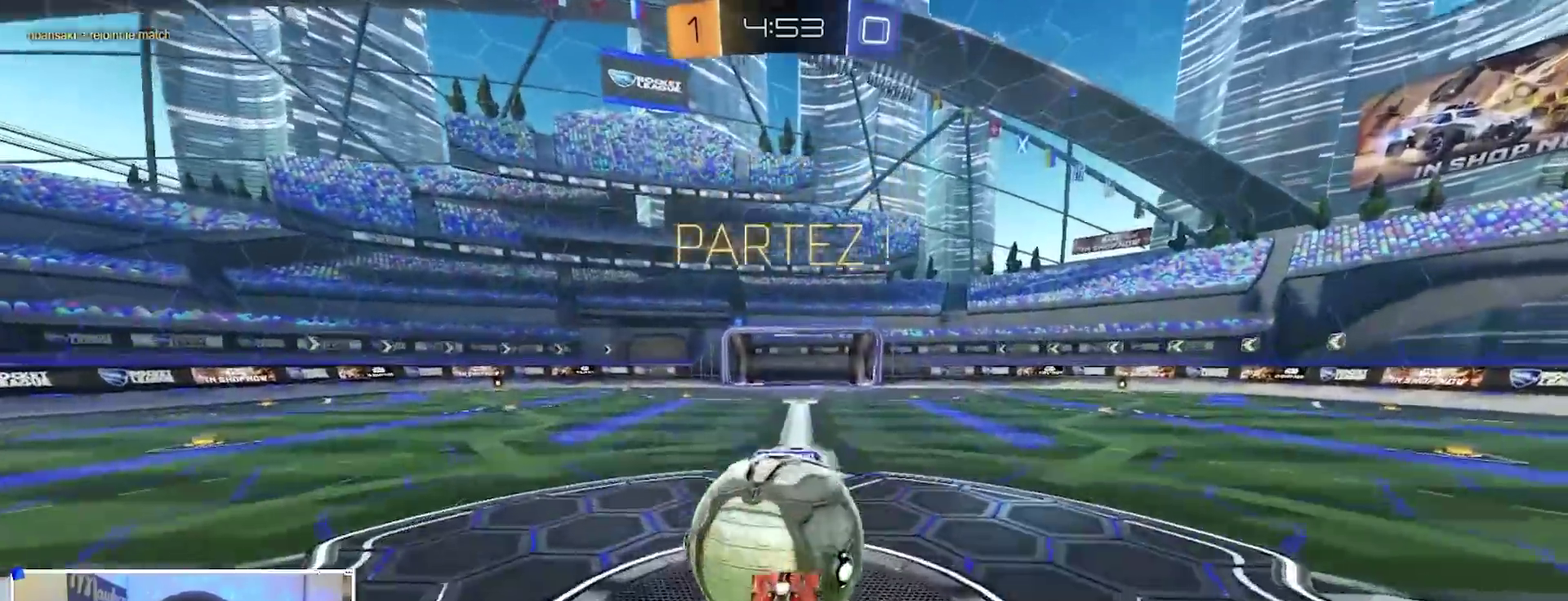
{"dt_ms": 500, "buttons": ["B", "R2"], "left_stick": "up", "right_stick": "center", "events": [[150, "left_stick", "right"], [267, "X", "down"], [367, "X", "up"], [400, "R2", "down"], [400, "left_stick", "up"], [417, "A", "down"], [500, "A", "up"], [500, "B", "down"]]}
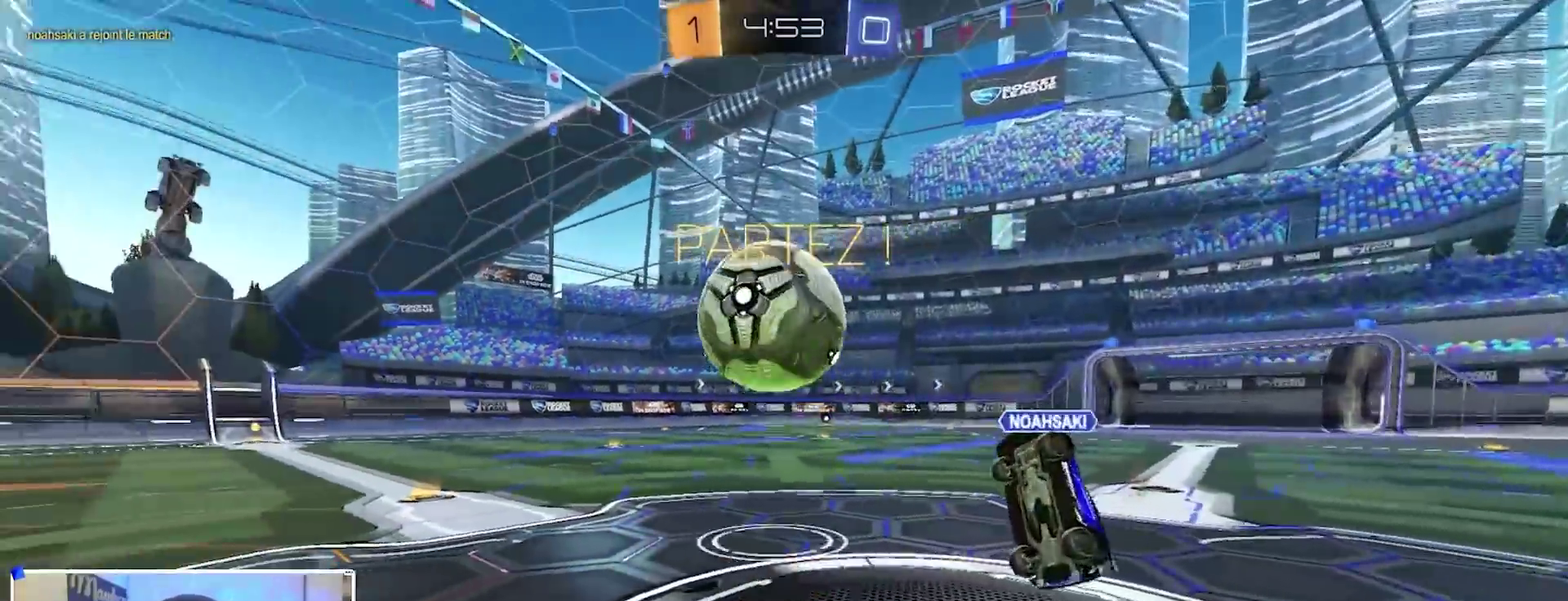
{"dt_ms": 300, "buttons": ["R2"], "left_stick": "center", "right_stick": "center", "events": [[33, "left_stick", "up-right"], [167, "left_stick", "center"], [250, "B", "up"]]}
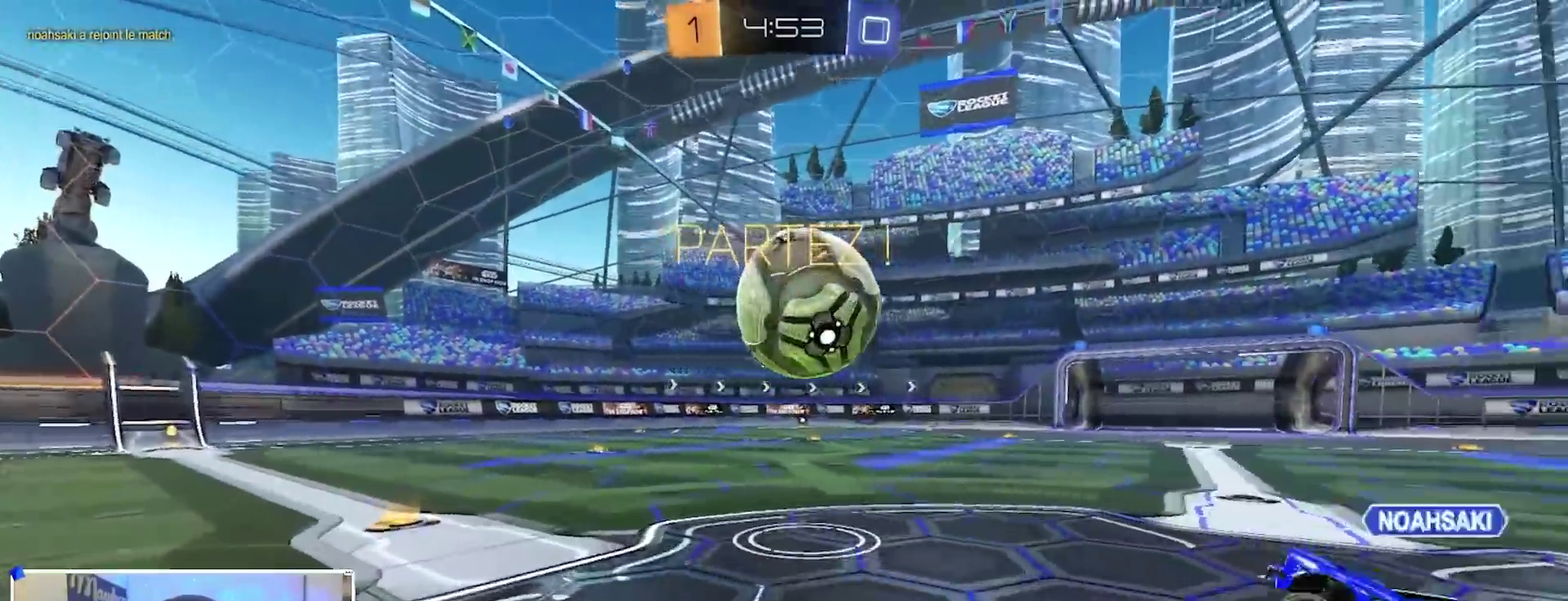
{"dt_ms": 900, "buttons": ["A", "B", "X", "Y", "L2", "R2"], "left_stick": "down-right", "right_stick": "center", "events": [[67, "left_stick", "right"], [183, "left_stick", "center"], [250, "B", "down"], [300, "left_stick", "right"], [450, "A", "down"], [483, "left_stick", "up-right"], [633, "L2", "down"], [633, "left_stick", "down-left"], [683, "Y", "down"], [750, "X", "down"], [800, "X", "up"], [817, "Y", "up"], [867, "Y", "down"], [883, "X", "down"], [900, "left_stick", "down-right"]]}
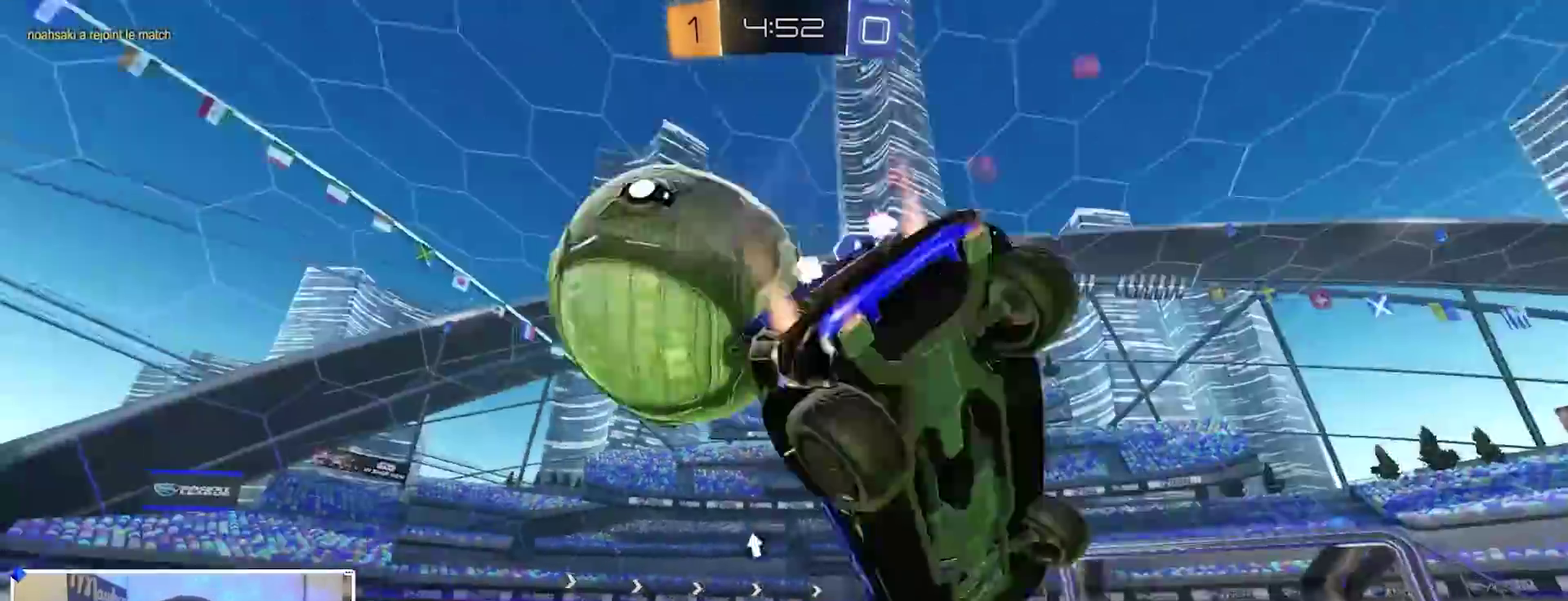
{"dt_ms": 300, "buttons": ["A", "B", "X", "R2"], "left_stick": "down-right", "right_stick": "center", "events": [[67, "B", "up"], [83, "Y", "up"], [117, "L2", "up"], [233, "B", "down"]]}
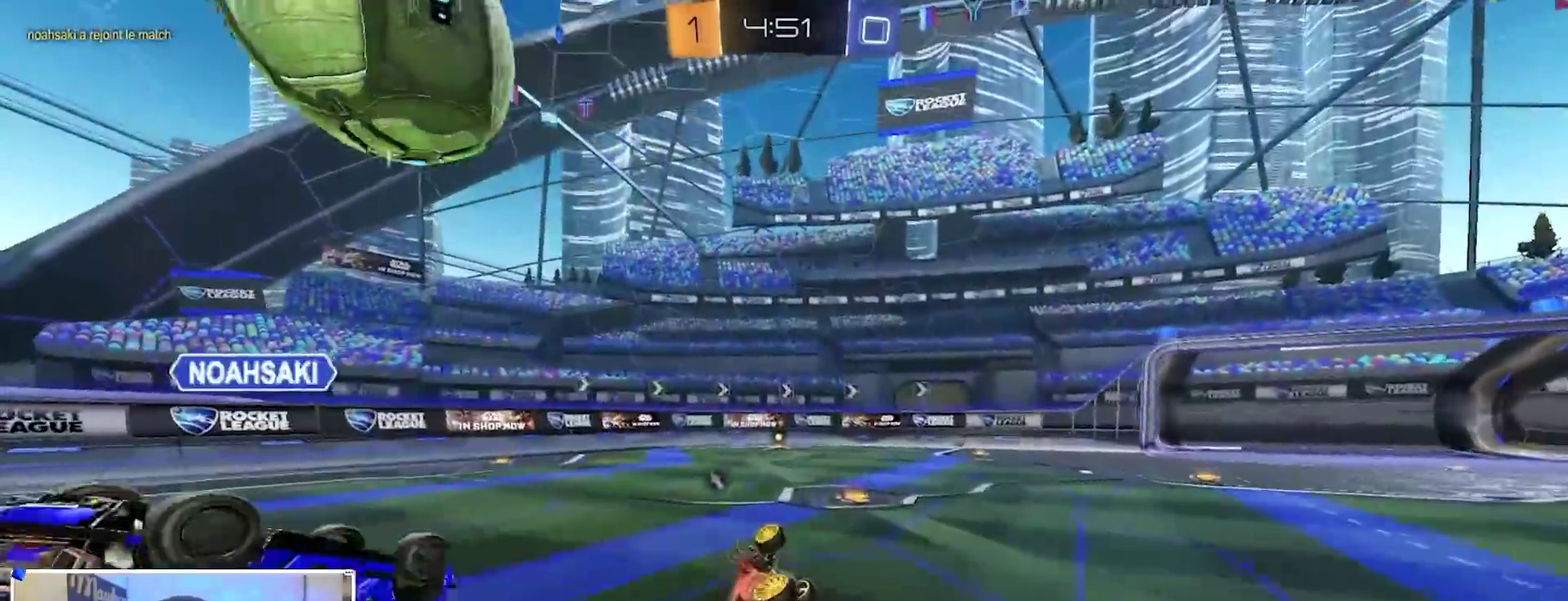
{"dt_ms": 700, "buttons": ["B", "R2"], "left_stick": "center", "right_stick": "center", "events": [[100, "left_stick", "right"], [150, "B", "up"], [217, "B", "down"], [250, "X", "up"], [267, "A", "up"], [433, "left_stick", "center"], [467, "Y", "down"], [517, "left_stick", "left"], [600, "Y", "up"], [617, "left_stick", "center"]]}
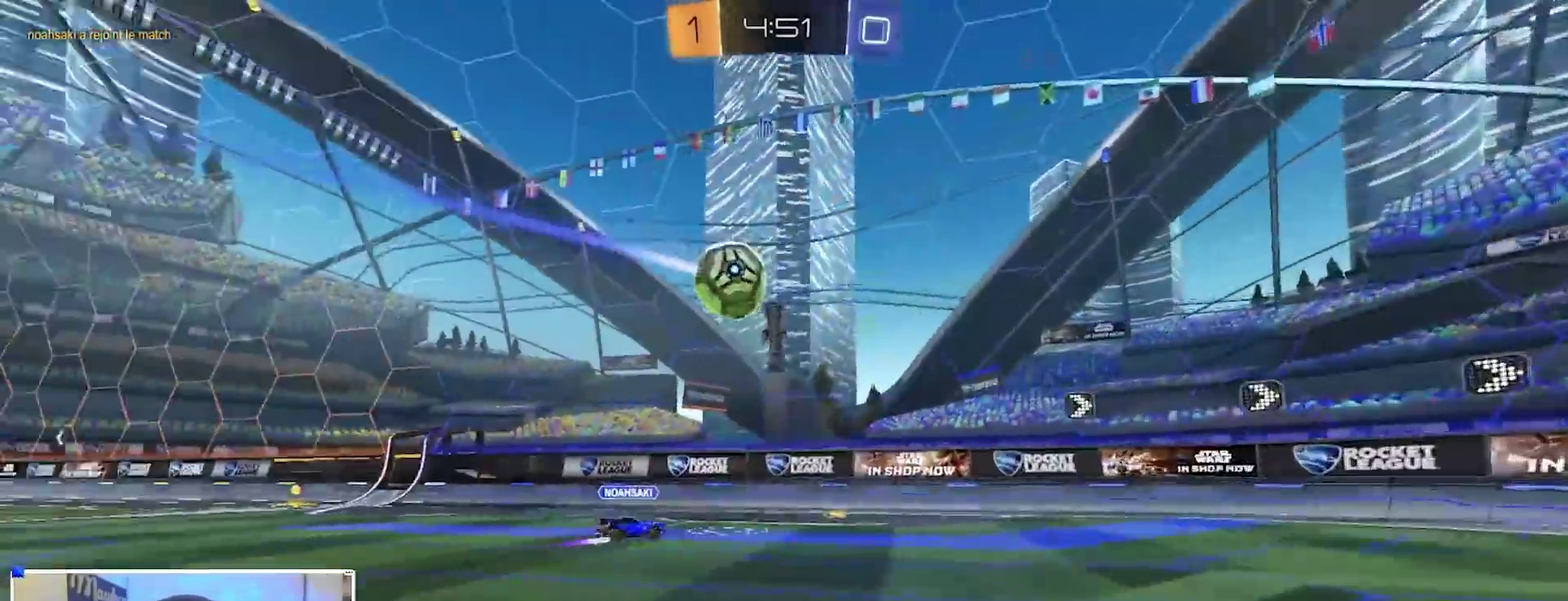
{"dt_ms": 300, "buttons": ["B", "R2"], "left_stick": "right", "right_stick": "center", "events": [[33, "left_stick", "left"], [300, "left_stick", "right"]]}
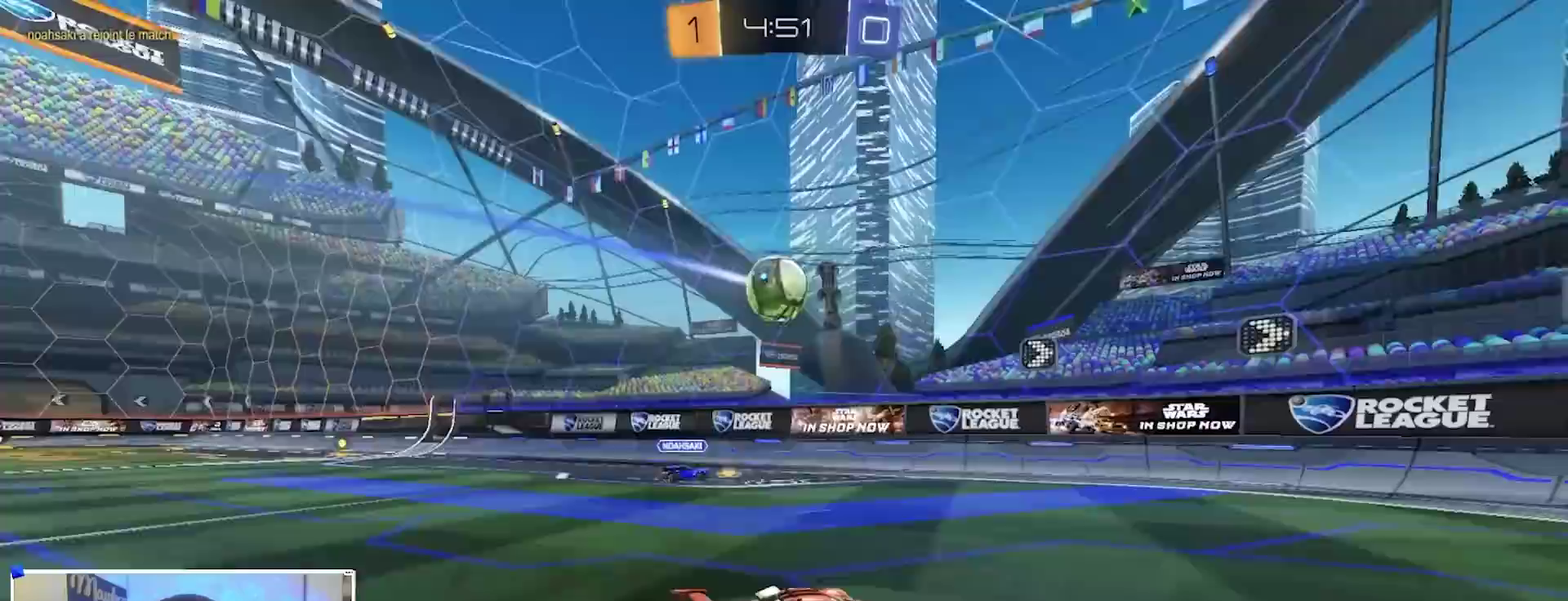
{"dt_ms": 700, "buttons": ["R2"], "left_stick": "right", "right_stick": "center", "events": [[17, "B", "up"], [67, "X", "down"], [267, "X", "up"]]}
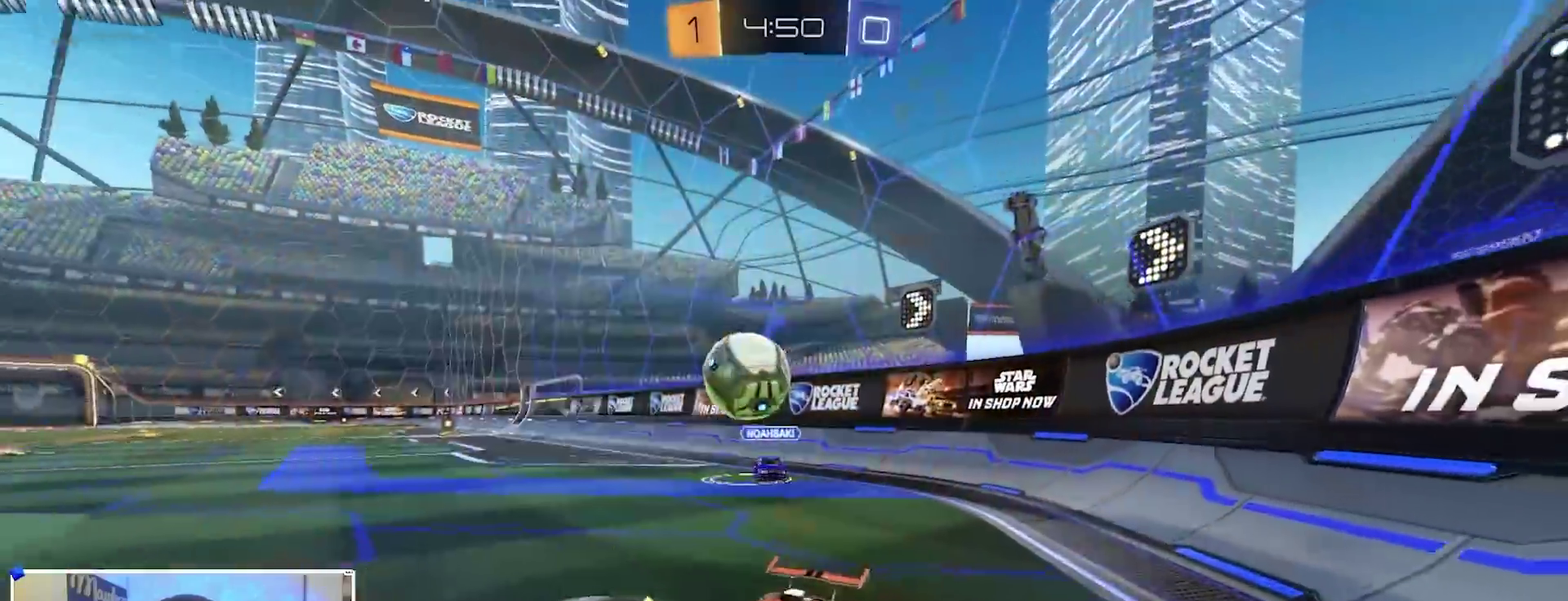
{"dt_ms": 300, "buttons": ["B", "R2"], "left_stick": "right", "right_stick": "center", "events": [[217, "B", "down"]]}
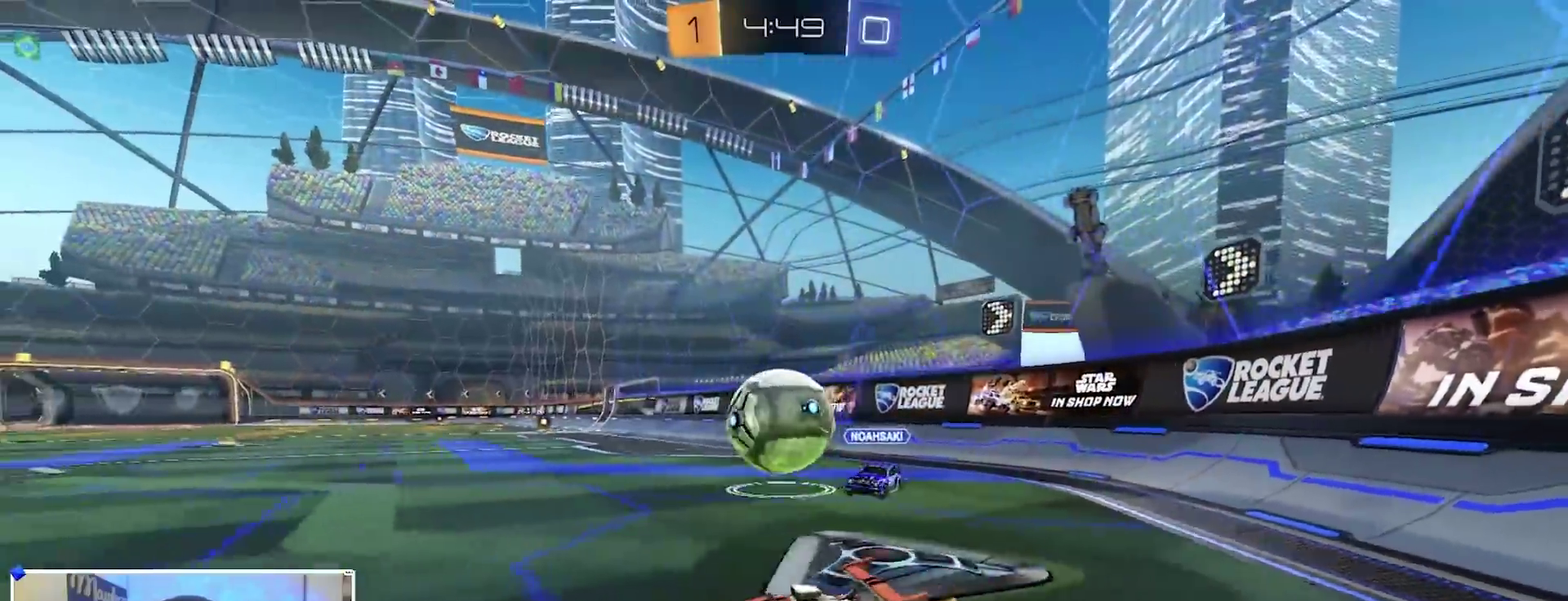
{"dt_ms": 700, "buttons": ["B", "Y", "R2"], "left_stick": "center", "right_stick": "center", "events": [[50, "left_stick", "center"], [183, "left_stick", "left"], [283, "left_stick", "center"], [433, "left_stick", "down-left"], [567, "left_stick", "center"], [667, "Y", "down"]]}
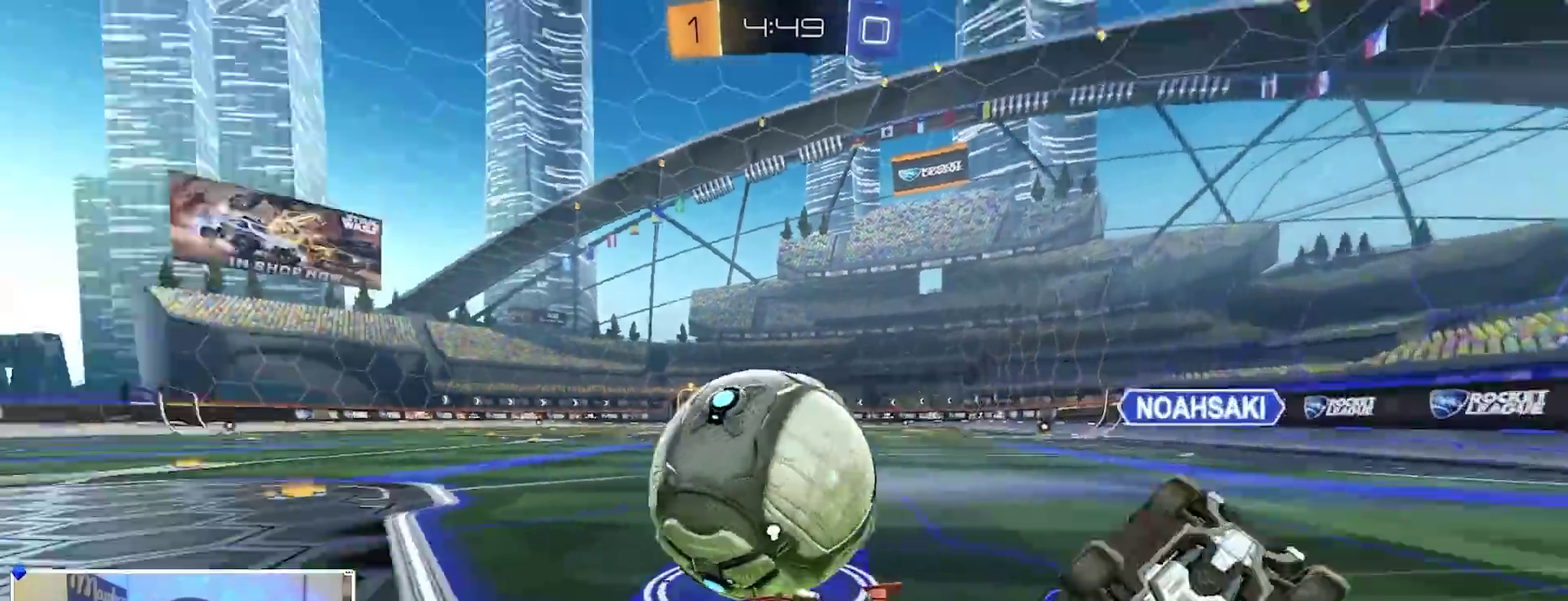
{"dt_ms": 300, "buttons": ["B", "R2"], "left_stick": "left", "right_stick": "center", "events": [[83, "left_stick", "right"], [117, "Y", "up"], [267, "left_stick", "left"]]}
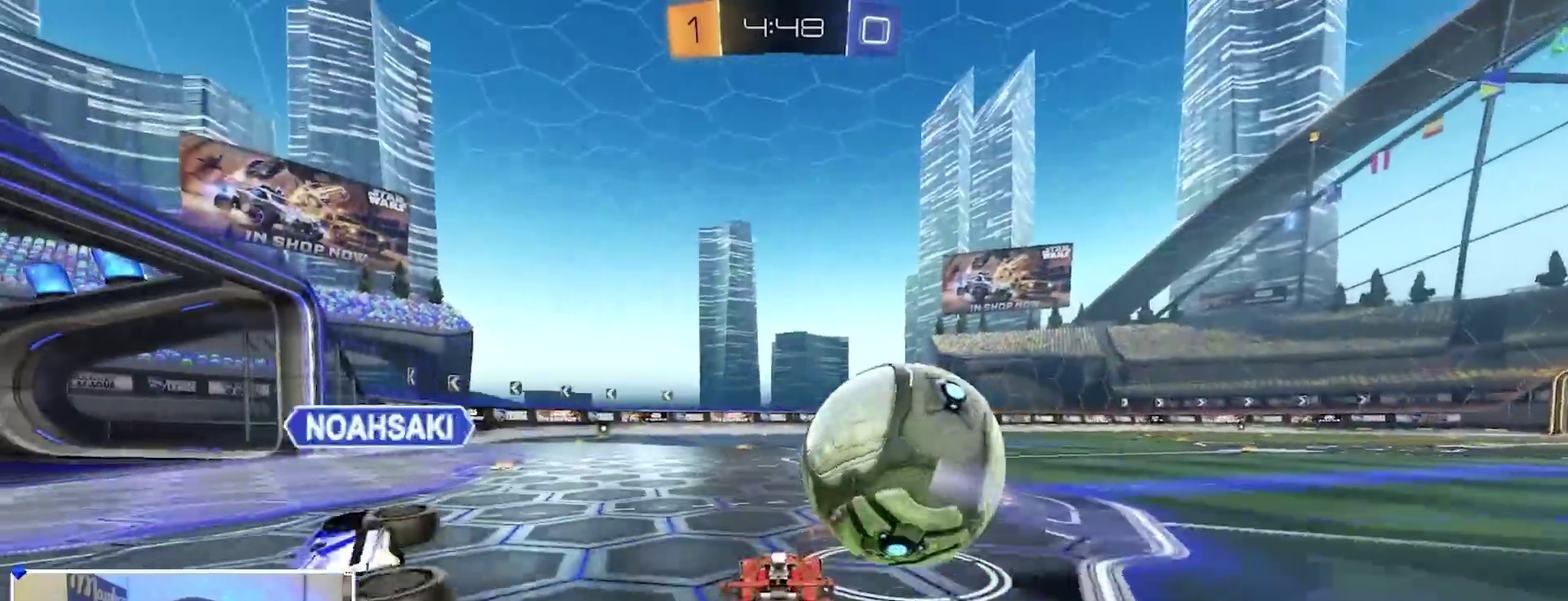
{"dt_ms": 600, "buttons": ["R2"], "left_stick": "right", "right_stick": "center", "events": [[50, "left_stick", "center"], [150, "B", "up"], [167, "left_stick", "left"], [367, "left_stick", "center"], [400, "B", "down"], [450, "left_stick", "right"], [483, "B", "up"]]}
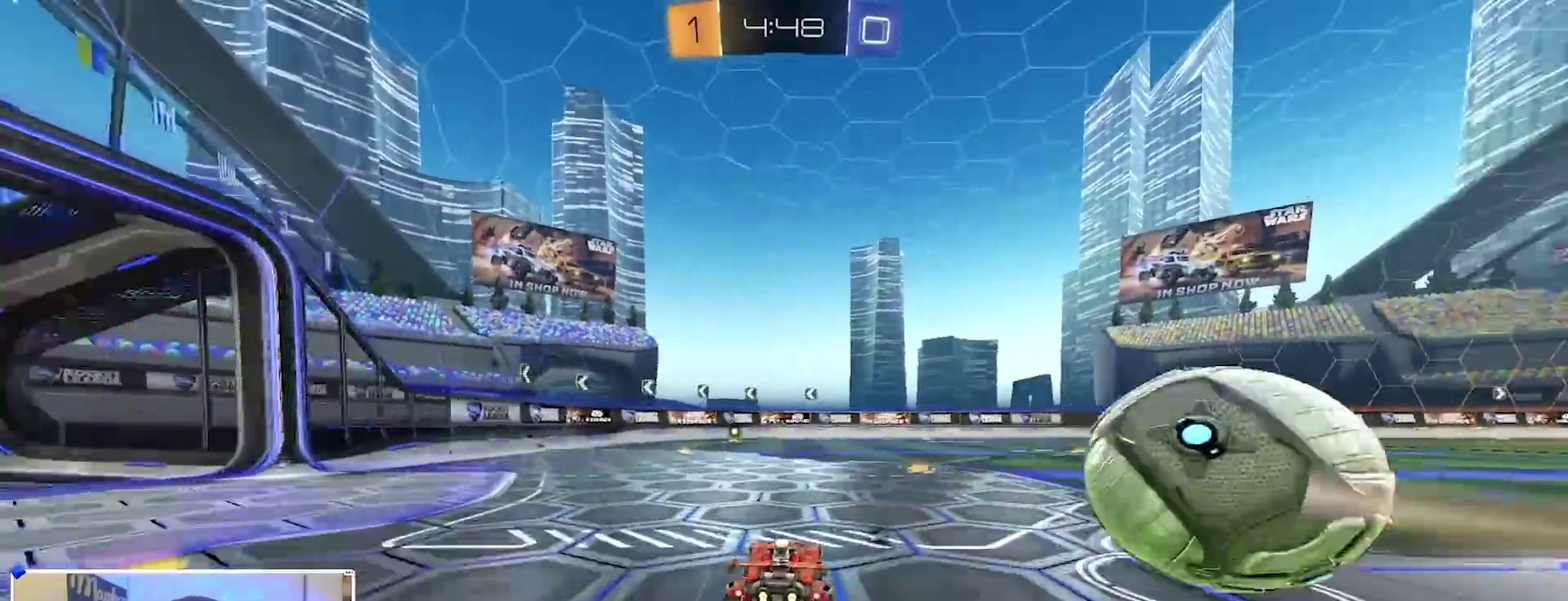
{"dt_ms": 400, "buttons": ["A", "X", "R2"], "left_stick": "up", "right_stick": "center", "events": [[117, "R2", "up"], [267, "L2", "down"], [283, "R2", "down"], [300, "left_stick", "up"], [350, "A", "down"], [367, "X", "down"], [400, "L2", "up"]]}
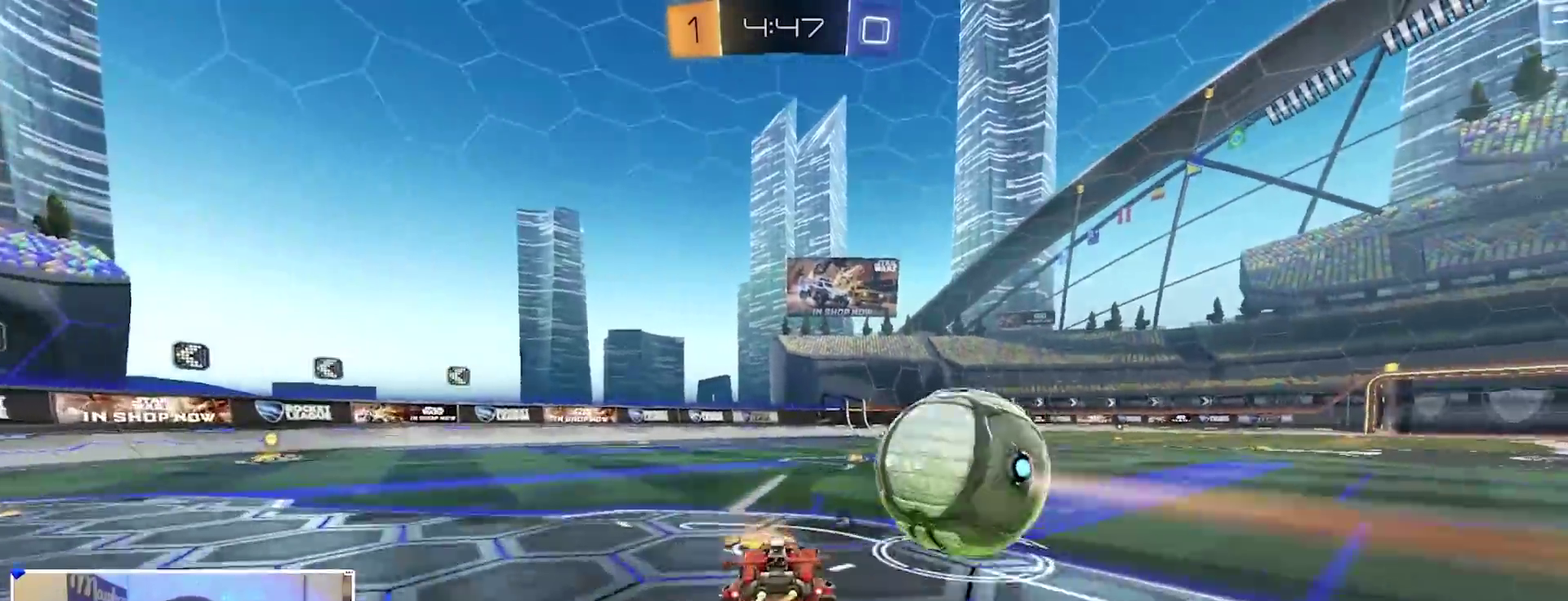
{"dt_ms": 400, "buttons": ["X", "R2"], "left_stick": "down-right", "right_stick": "center", "events": [[33, "left_stick", "up-right"], [50, "A", "up"], [150, "A", "down"], [167, "B", "down"], [233, "left_stick", "right"], [300, "left_stick", "down-right"], [367, "B", "up"], [383, "A", "up"]]}
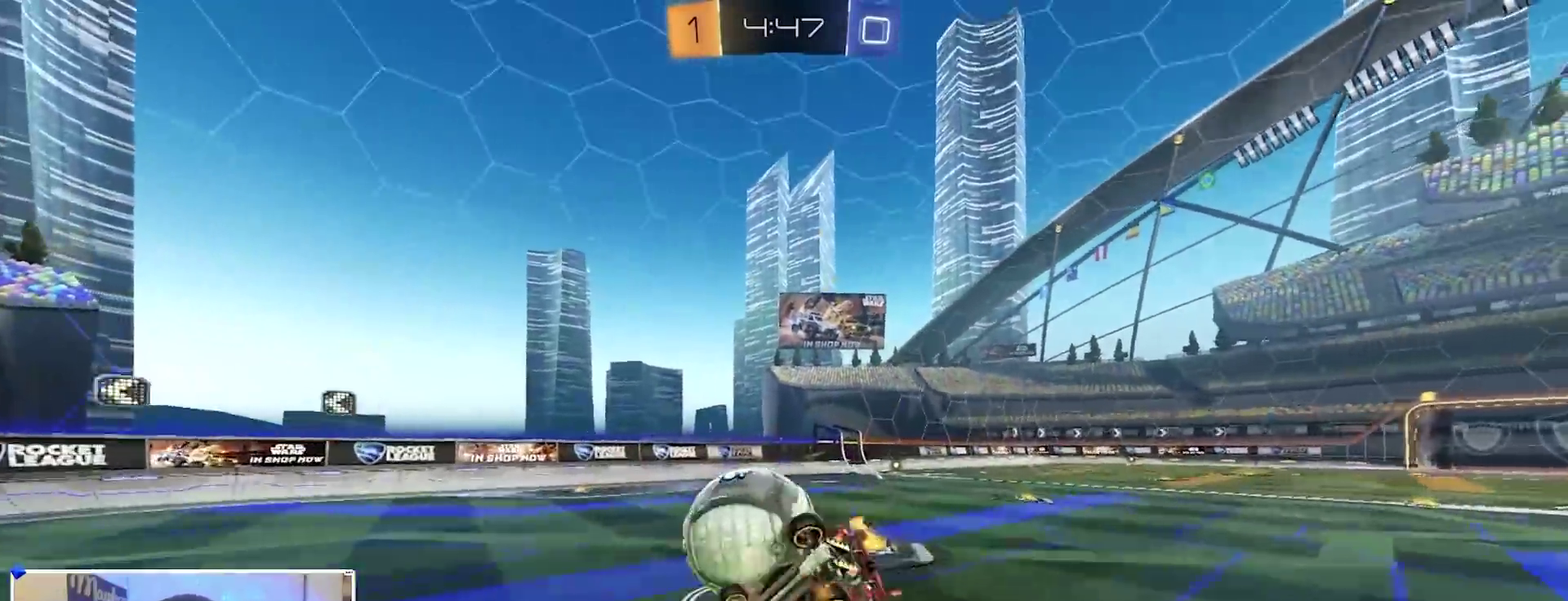
{"dt_ms": 600, "buttons": ["R2"], "left_stick": "center", "right_stick": "center", "events": [[17, "X", "up"], [17, "left_stick", "right"], [183, "left_stick", "up-right"], [250, "Y", "down"], [317, "left_stick", "right"], [350, "X", "down"], [400, "Y", "up"], [483, "X", "up"], [533, "left_stick", "center"]]}
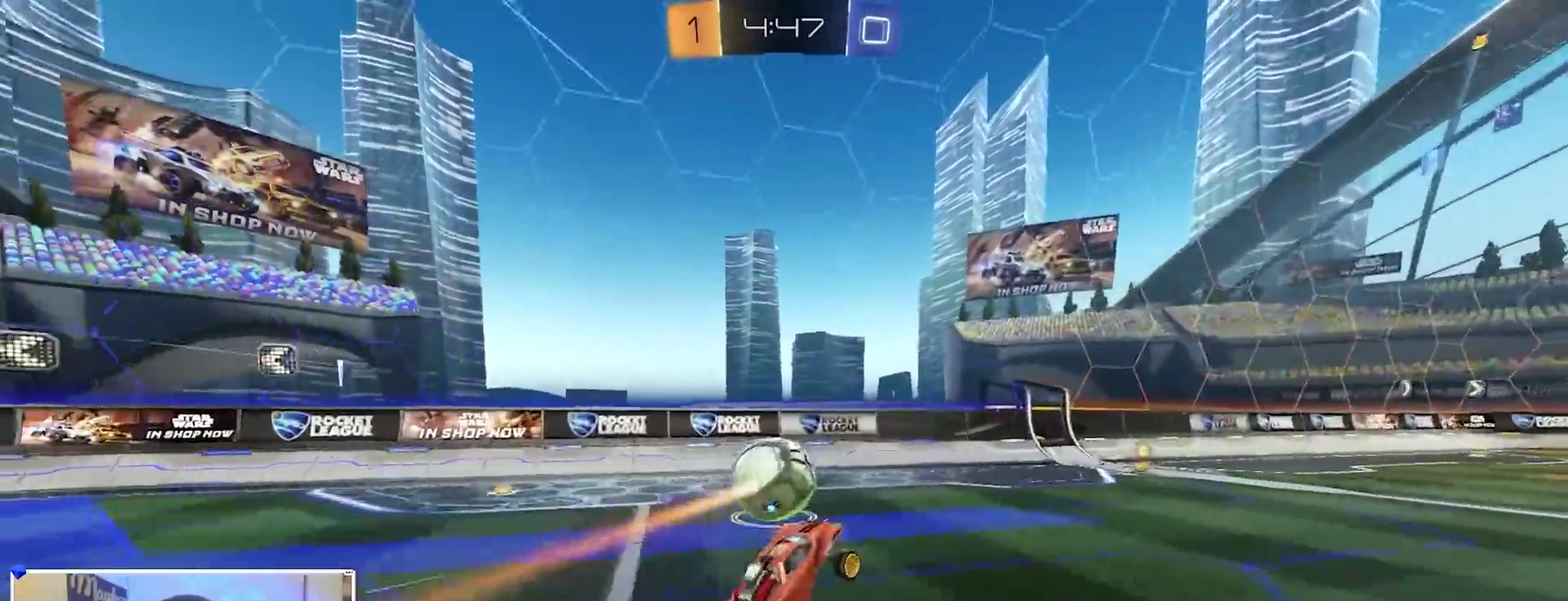
{"dt_ms": 300, "buttons": ["B", "R2"], "left_stick": "right", "right_stick": "center", "events": [[217, "left_stick", "right"], [300, "B", "down"]]}
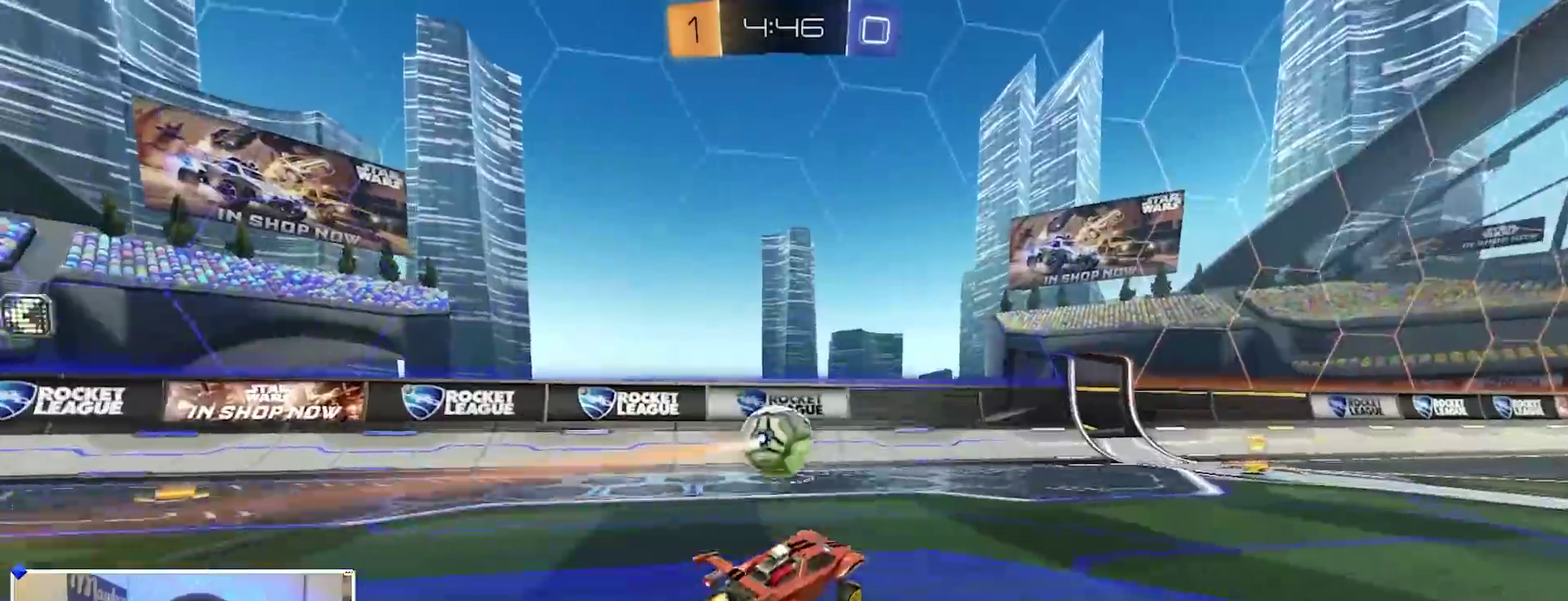
{"dt_ms": 900, "buttons": ["B", "R2"], "left_stick": "left", "right_stick": "center", "events": [[283, "B", "up"], [283, "left_stick", "center"], [350, "left_stick", "left"], [417, "B", "down"], [617, "B", "up"], [667, "left_stick", "up-left"], [833, "B", "down"], [833, "left_stick", "left"]]}
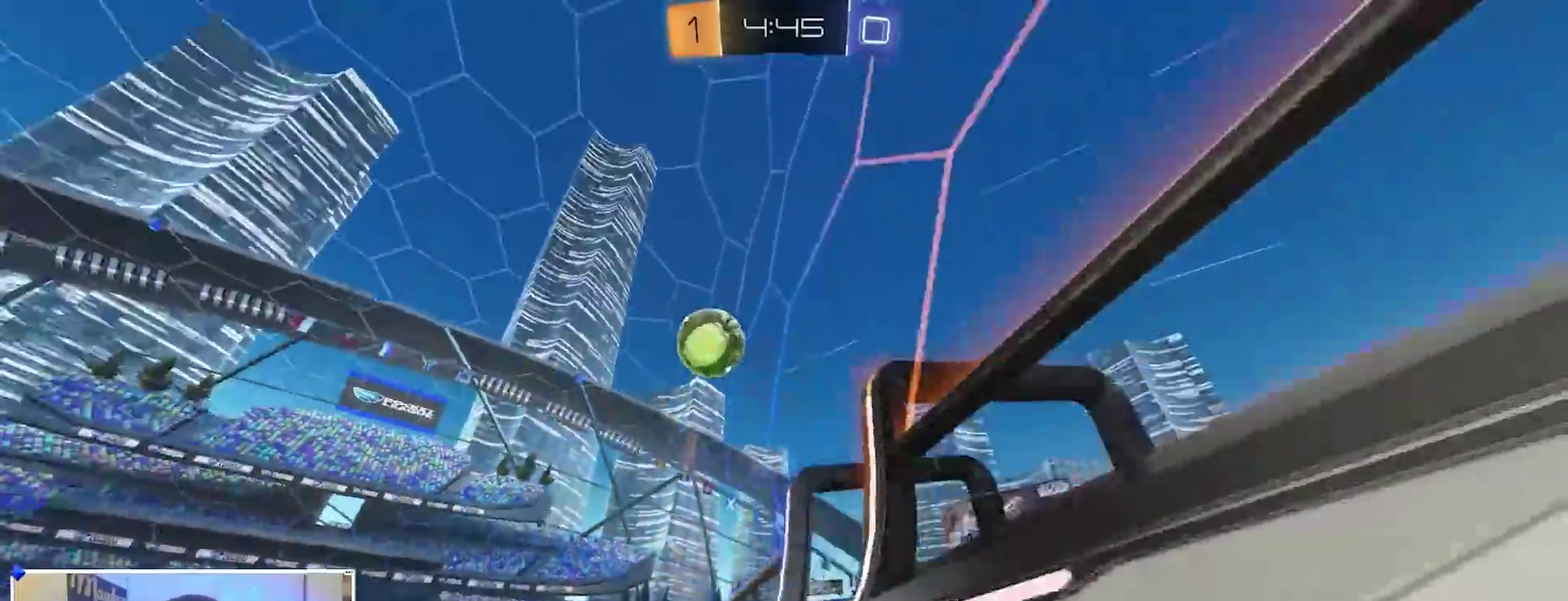
{"dt_ms": 300, "buttons": ["R2"], "left_stick": "left", "right_stick": "center", "events": [[33, "B", "up"], [167, "left_stick", "up-left"], [233, "left_stick", "left"]]}
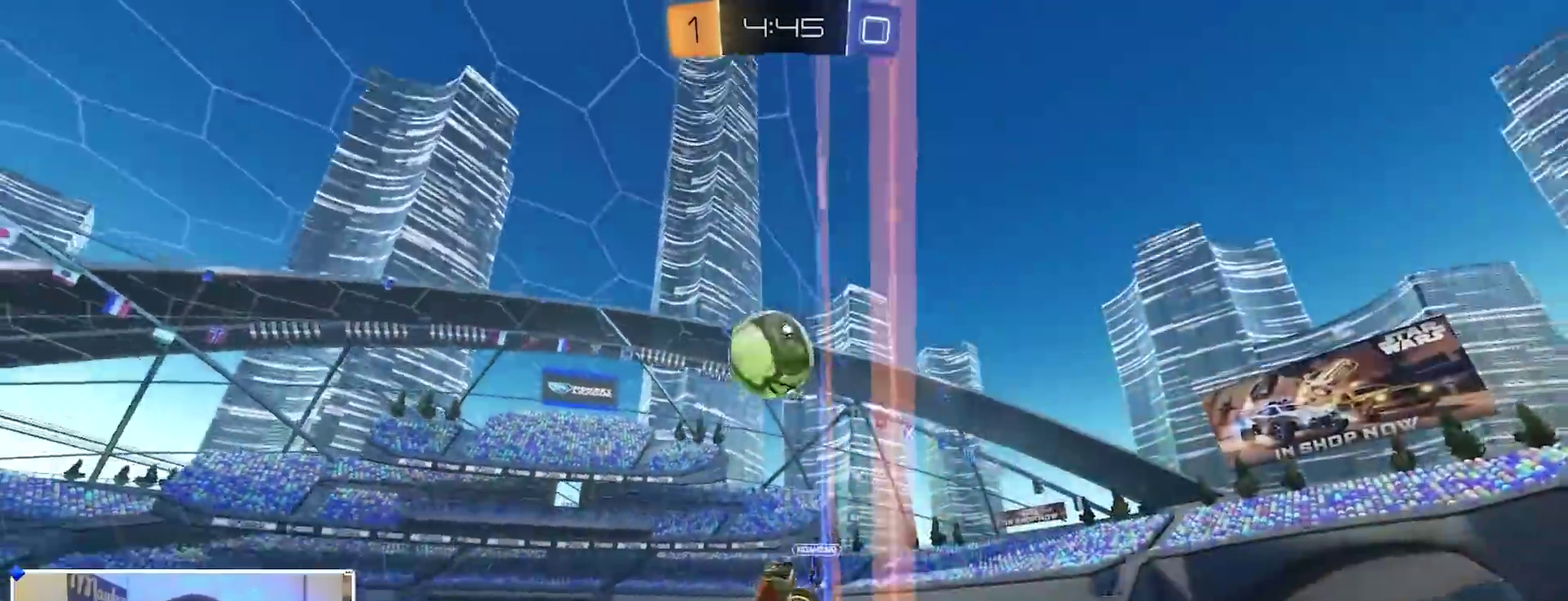
{"dt_ms": 600, "buttons": ["B", "R2"], "left_stick": "right", "right_stick": "center", "events": [[183, "R2", "up"], [200, "left_stick", "center"], [233, "L2", "down"], [250, "R2", "down"], [350, "L2", "up"], [350, "left_stick", "left"], [367, "B", "down"], [500, "left_stick", "right"]]}